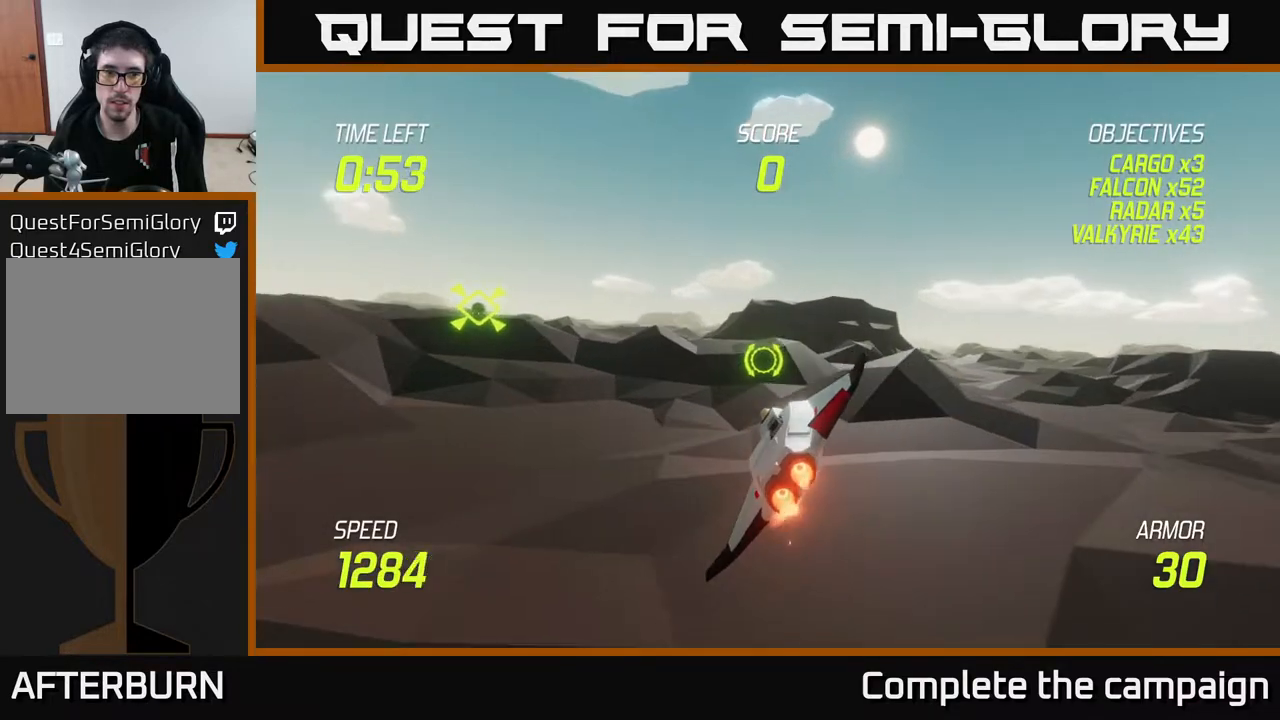
Gameplay with a controller (Xbox layout); each line is a JSON object with the inputs held at the frame after it. "events" lists button and stick changes between this image and that frame as [ms after this image, input, new state], when the widget could be followed in between.
{"buttons": ["L2", "R2"], "left_stick": "up-left", "right_stick": "center", "events": [[300, "left_stick", "up-left"], [500, "R2", "down"]]}
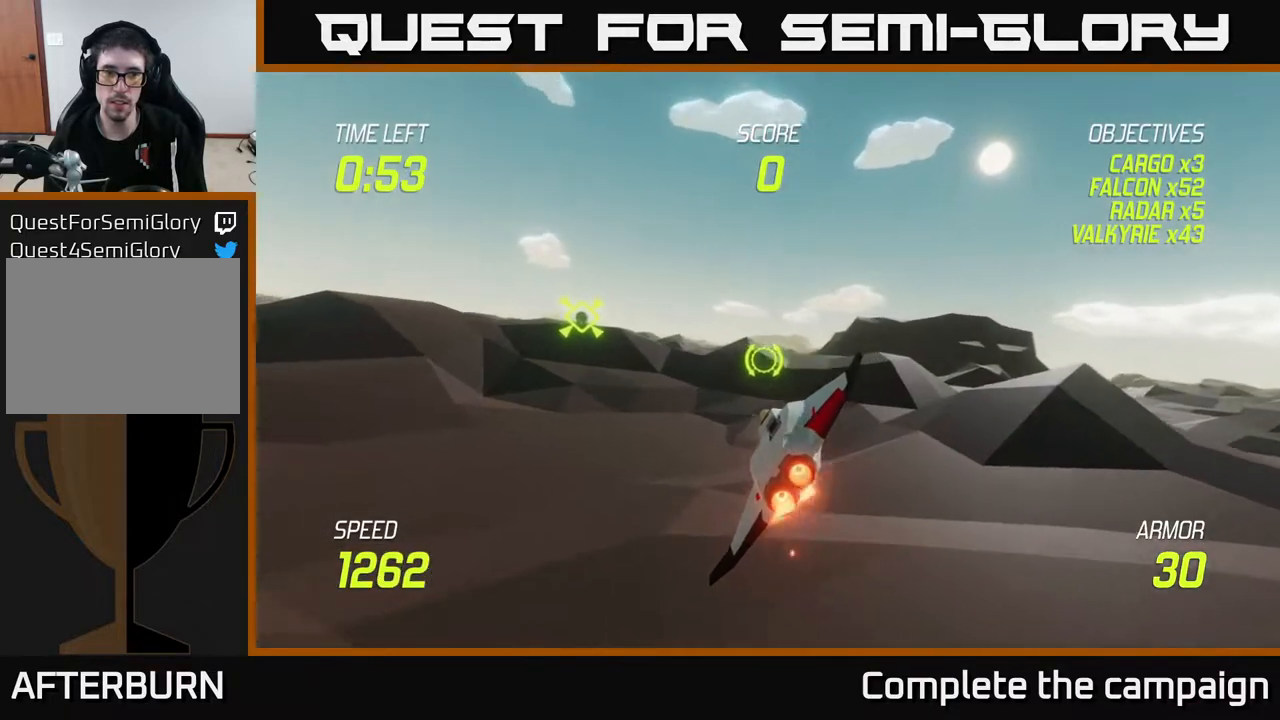
{"buttons": ["L2"], "left_stick": "up-left", "right_stick": "center", "events": [[100, "R2", "up"], [233, "R2", "down"], [400, "R2", "up"]]}
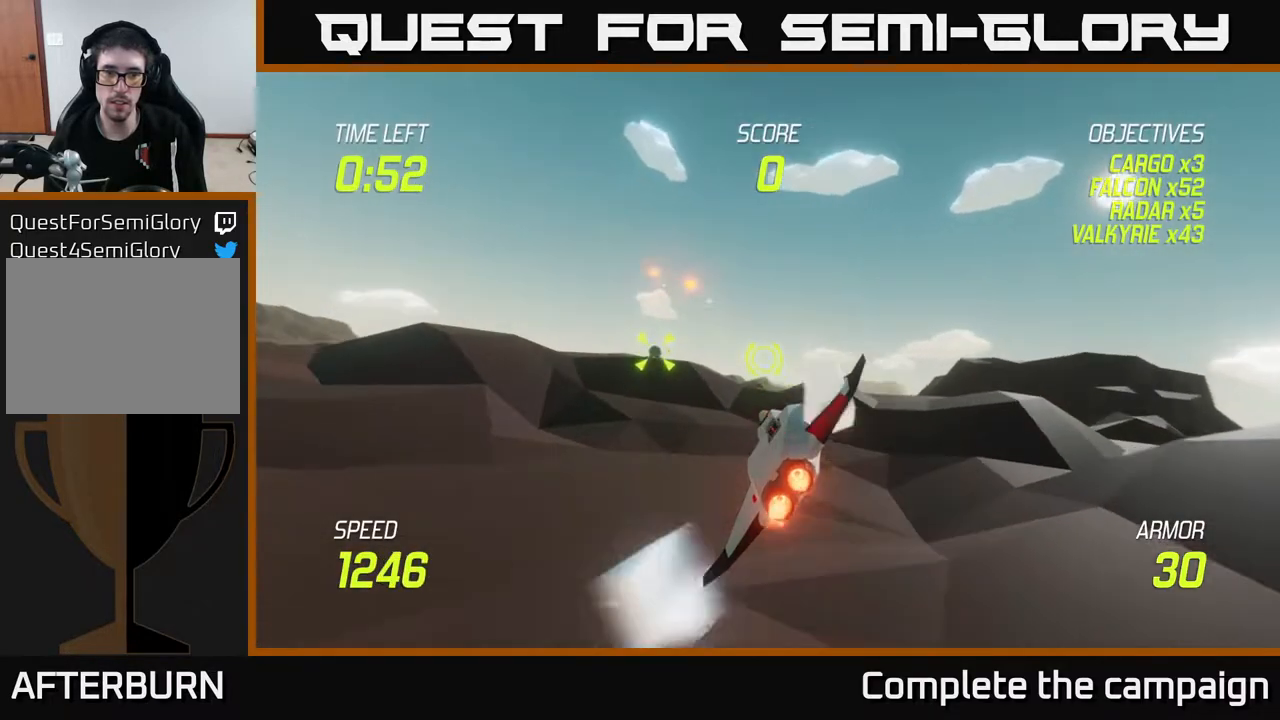
{"buttons": ["L2"], "left_stick": "up-left", "right_stick": "center", "events": []}
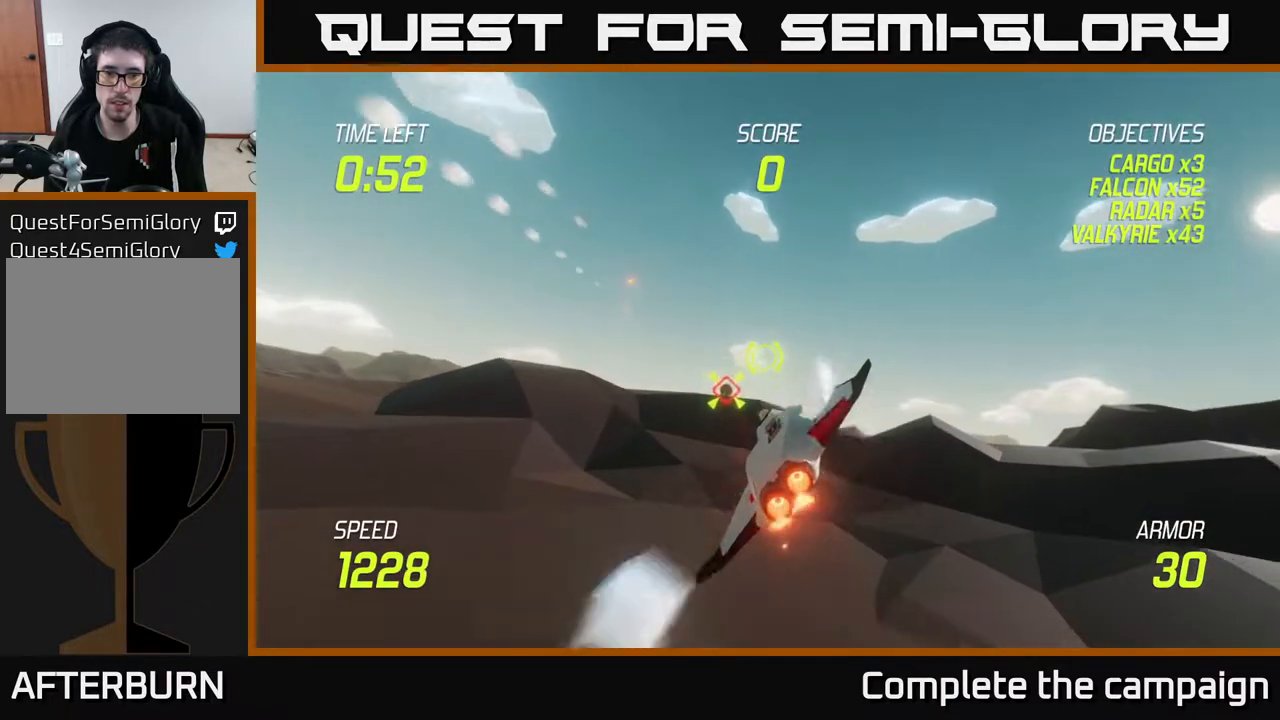
{"buttons": ["L2"], "left_stick": "up", "right_stick": "center", "events": [[200, "left_stick", "up"], [283, "R2", "down"], [433, "R2", "up"]]}
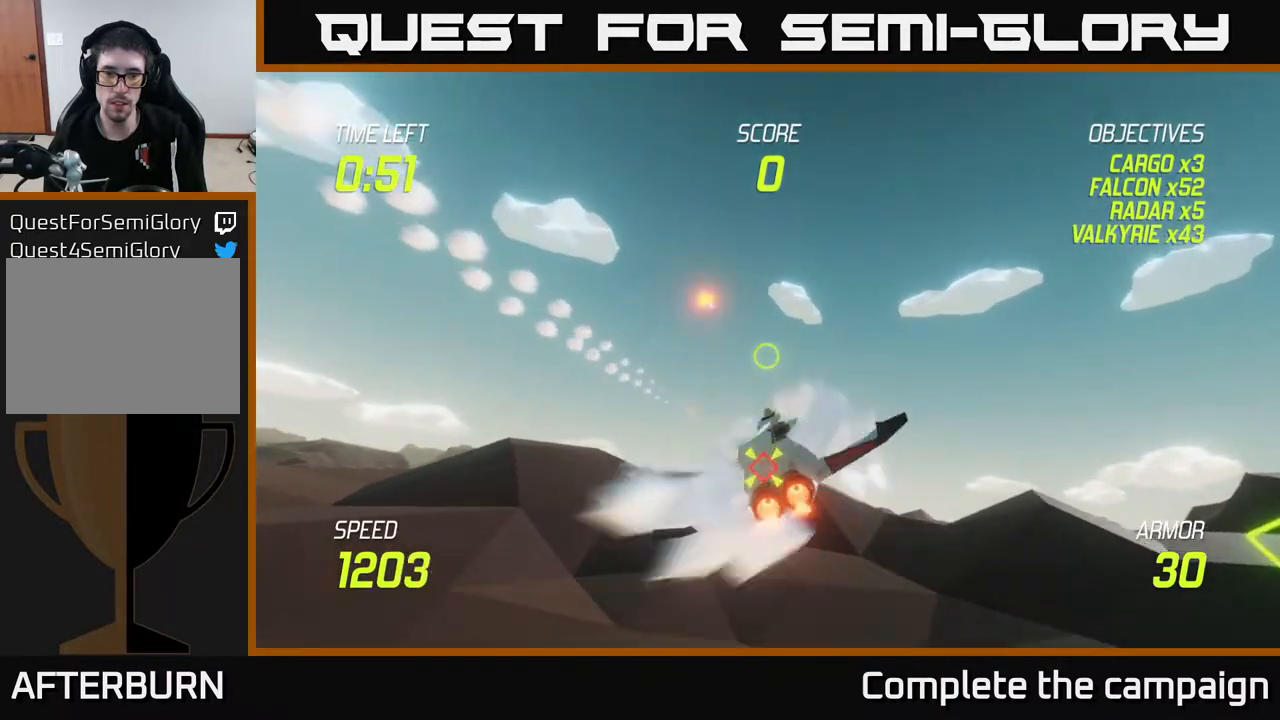
{"buttons": [], "left_stick": "up", "right_stick": "center", "events": [[83, "R2", "down"], [250, "R2", "up"], [300, "L2", "up"]]}
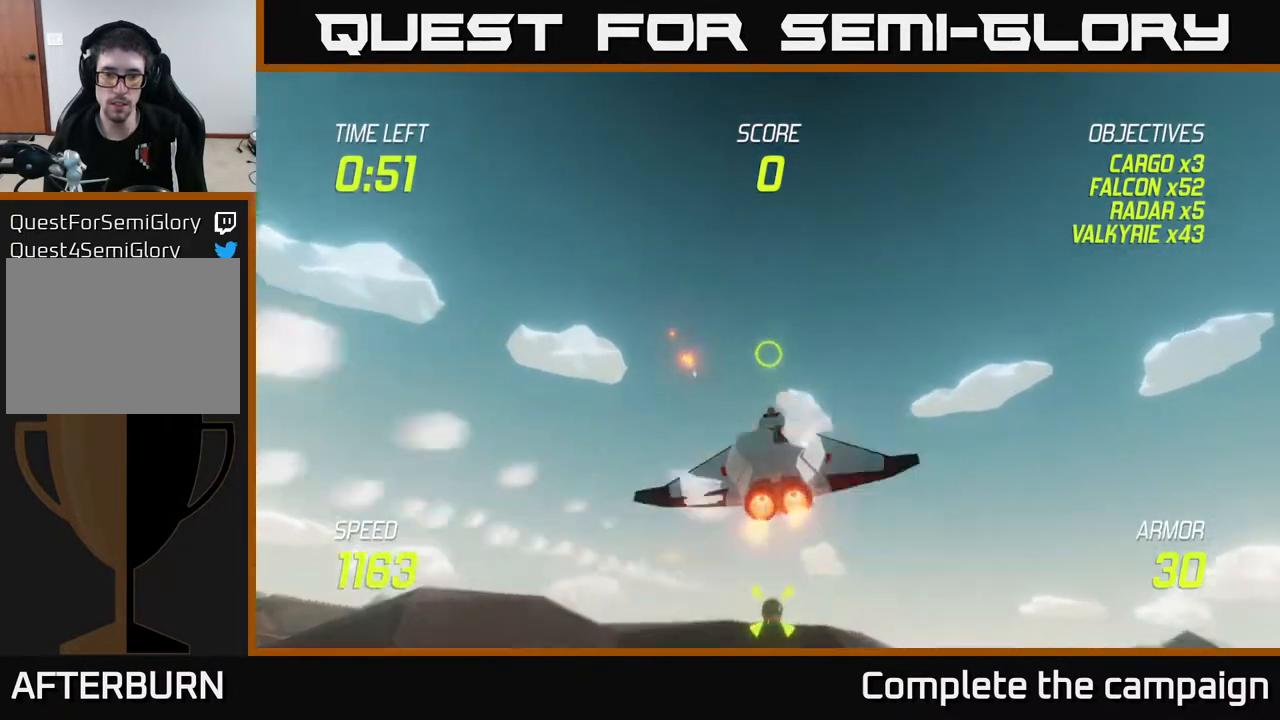
{"buttons": ["L2"], "left_stick": "down-right", "right_stick": "center", "events": [[183, "left_stick", "left"], [283, "L2", "down"], [317, "left_stick", "down"], [367, "left_stick", "down-right"], [400, "L2", "up"], [483, "L2", "down"]]}
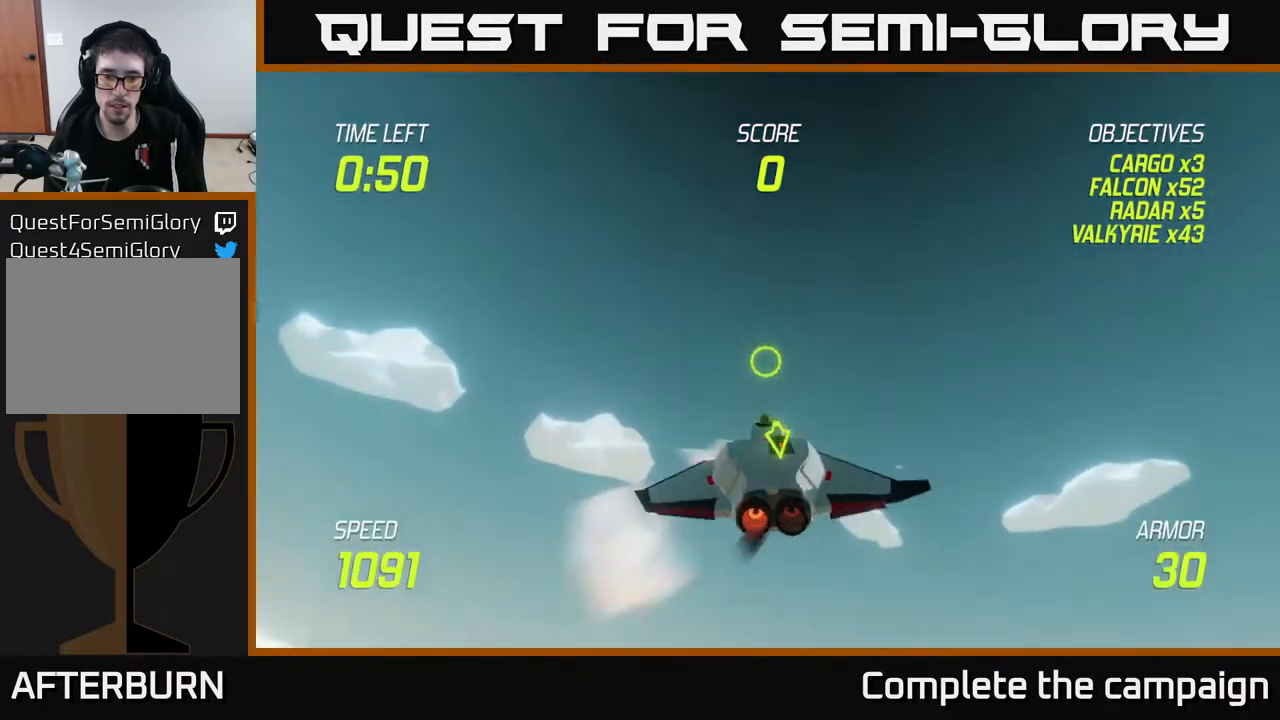
{"buttons": ["L2"], "left_stick": "down-left", "right_stick": "center", "events": [[200, "left_stick", "down"], [317, "left_stick", "down-left"]]}
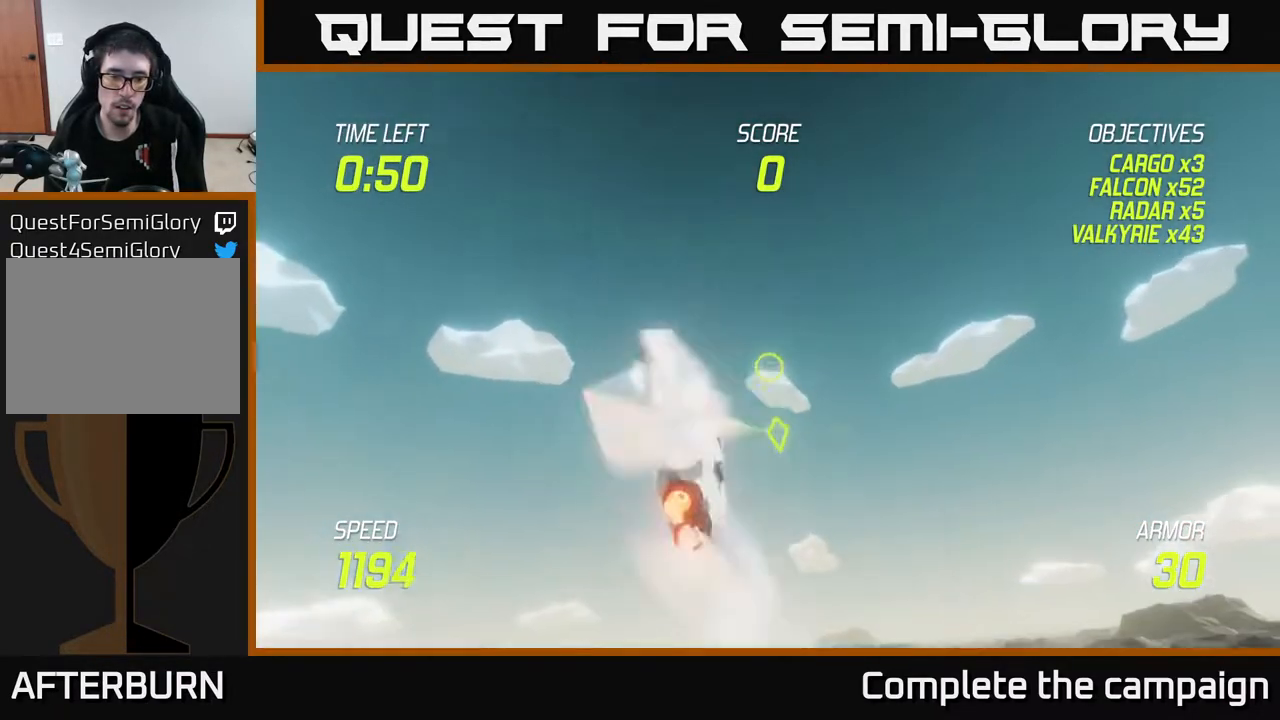
{"buttons": ["R2"], "left_stick": "down", "right_stick": "center", "events": [[167, "R2", "down"], [217, "left_stick", "down"], [267, "L2", "up"], [350, "R2", "up"], [433, "R2", "down"]]}
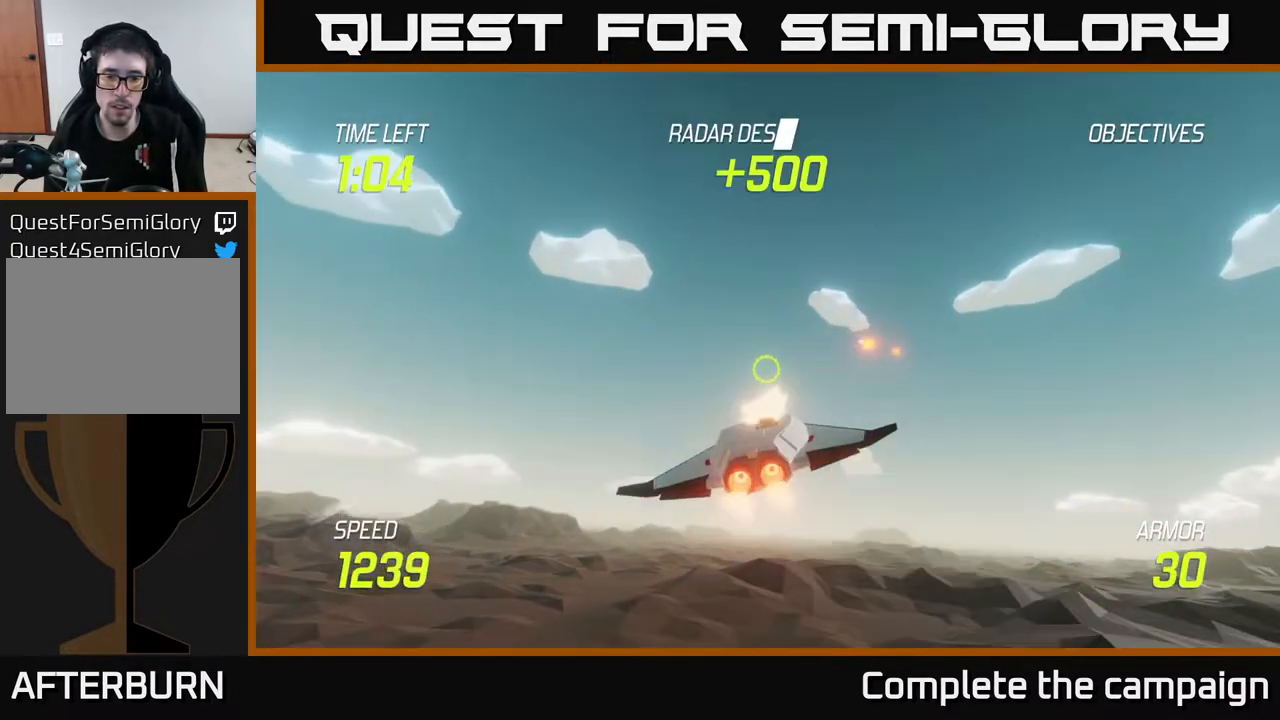
{"buttons": [], "left_stick": "right", "right_stick": "center", "events": [[100, "R2", "up"], [117, "L2", "down"], [317, "left_stick", "right"], [433, "L2", "up"]]}
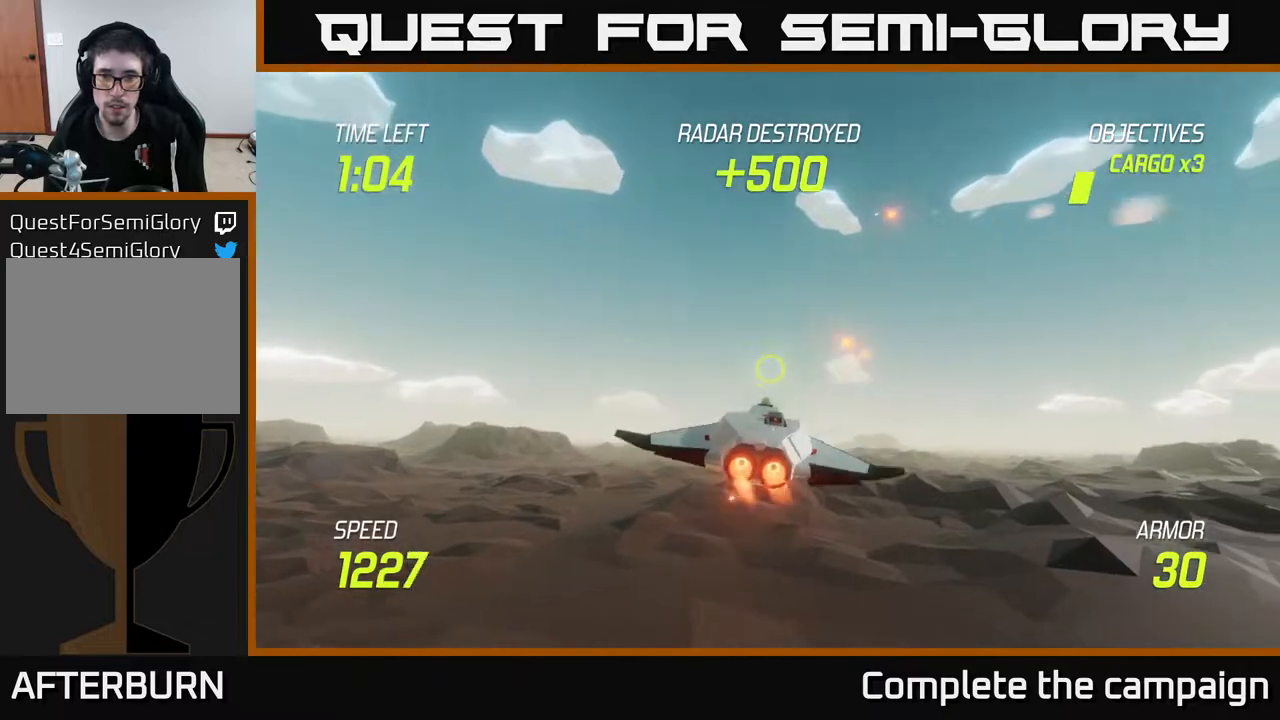
{"buttons": [], "left_stick": "right", "right_stick": "center", "events": []}
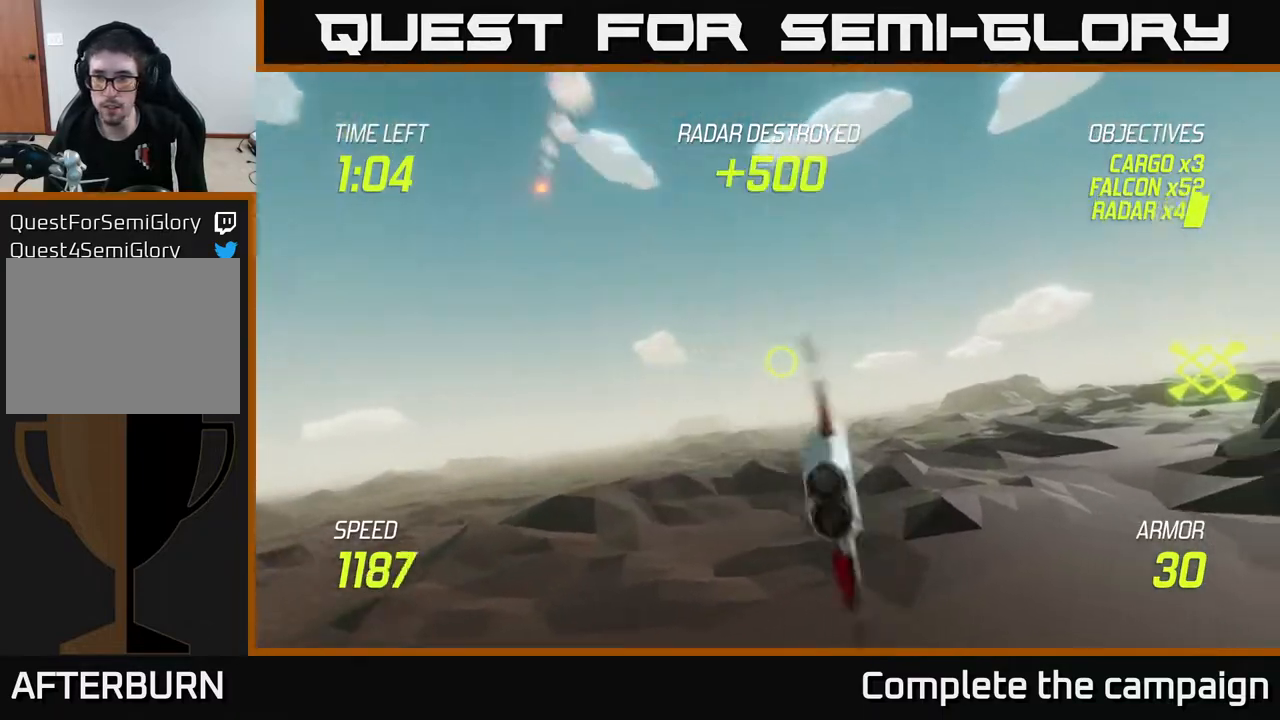
{"buttons": ["L2"], "left_stick": "up-right", "right_stick": "center", "events": [[217, "L2", "down"], [450, "left_stick", "up-right"]]}
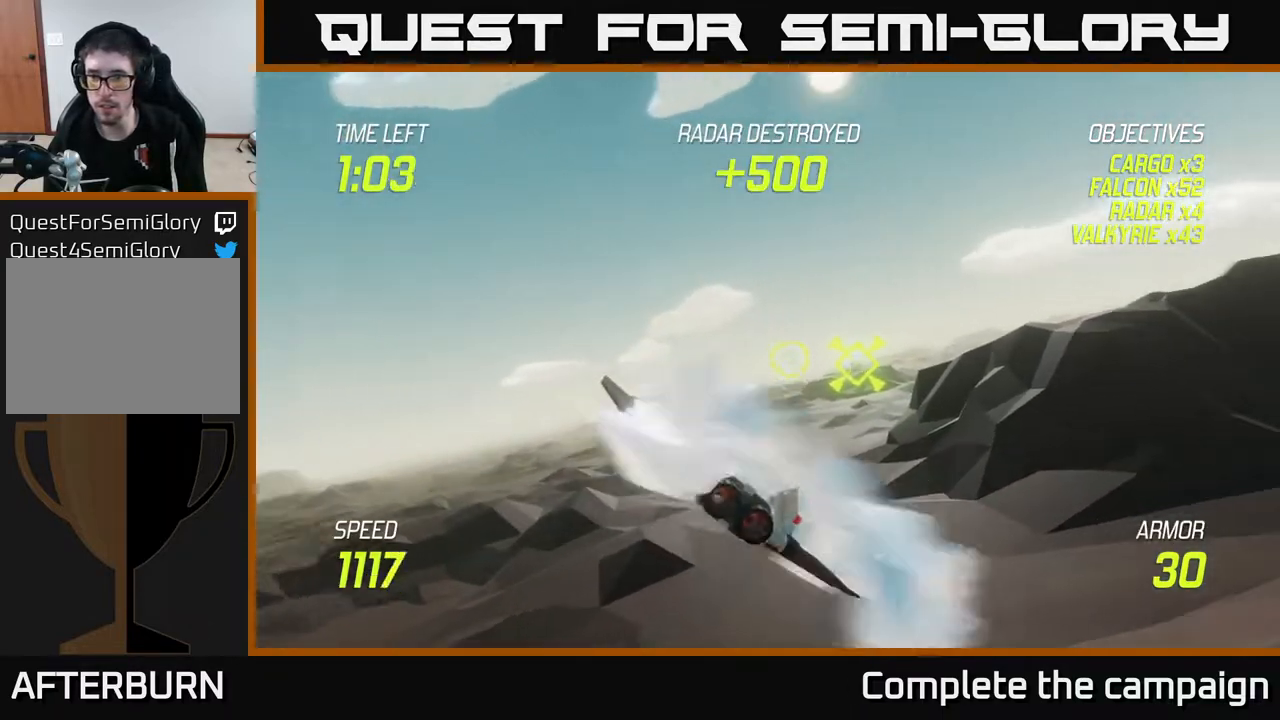
{"buttons": [], "left_stick": "right", "right_stick": "center", "events": [[33, "R2", "down"], [133, "left_stick", "up-left"], [200, "left_stick", "right"], [217, "R2", "up"], [400, "L2", "up"]]}
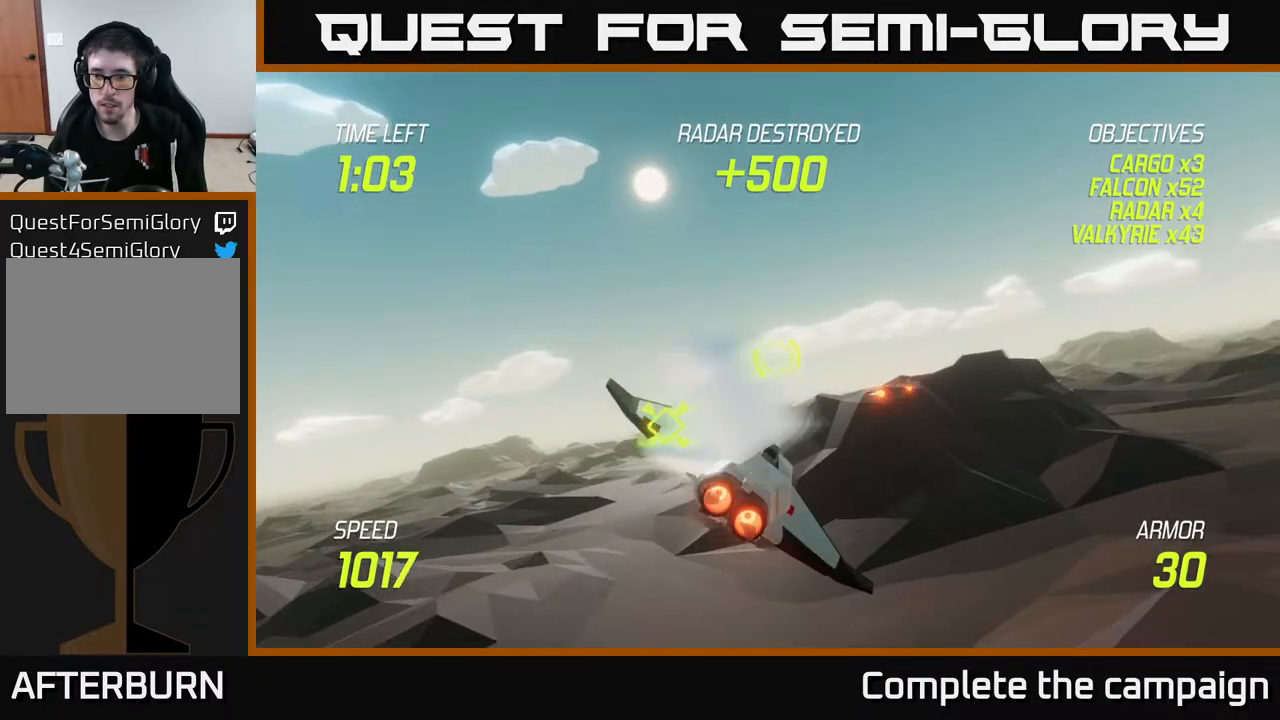
{"buttons": ["L2"], "left_stick": "up-right", "right_stick": "center", "events": [[17, "left_stick", "up-right"], [217, "L2", "down"]]}
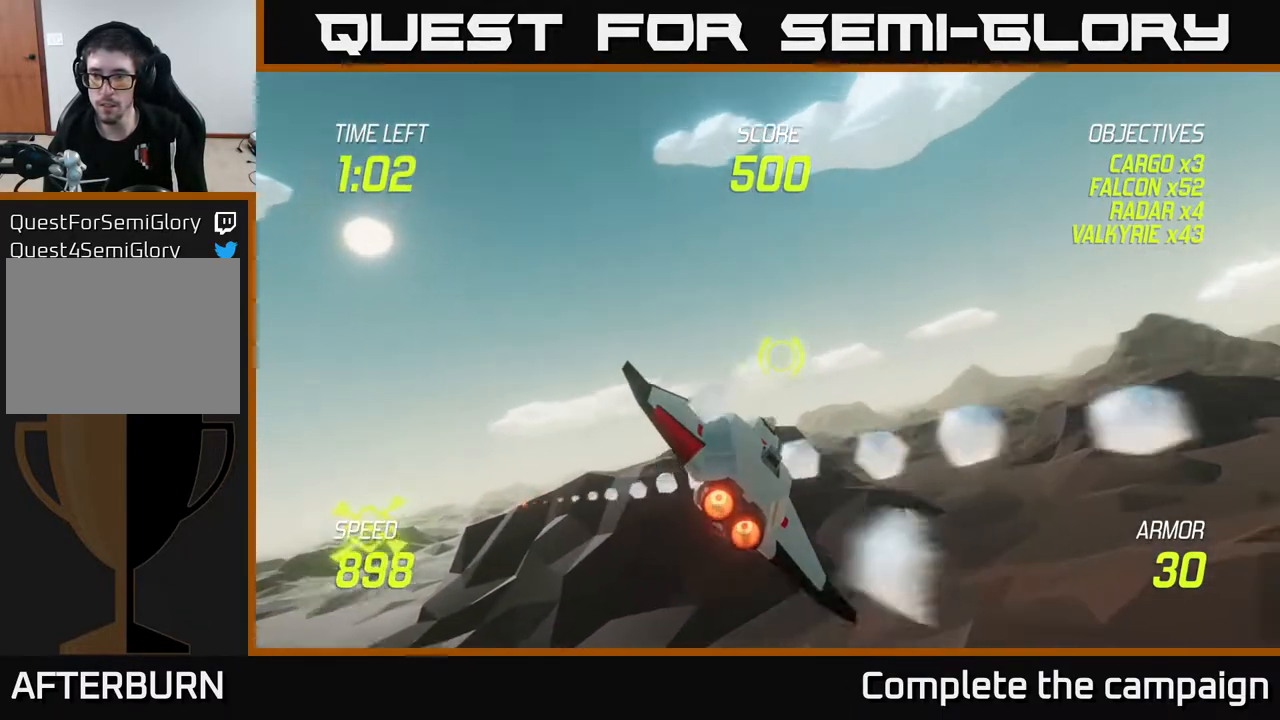
{"buttons": ["L2"], "left_stick": "left", "right_stick": "center", "events": [[450, "left_stick", "left"]]}
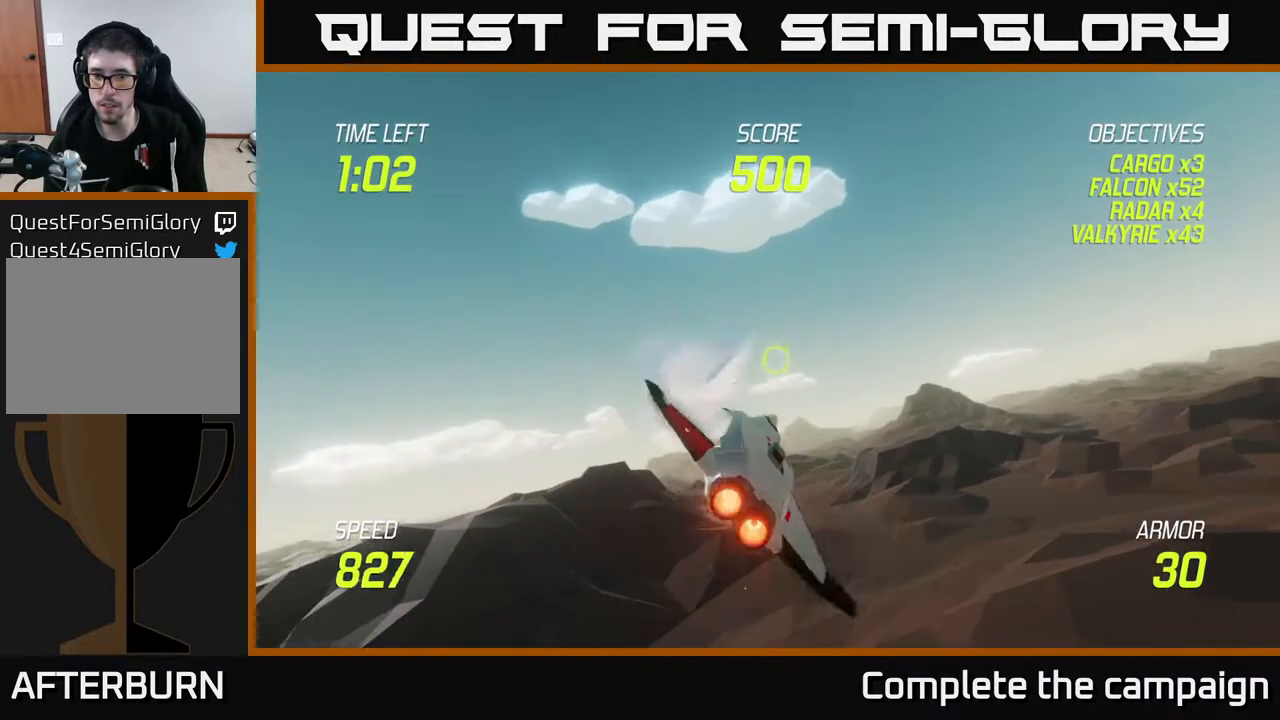
{"buttons": ["L2"], "left_stick": "down-left", "right_stick": "center", "events": [[117, "left_stick", "down-left"]]}
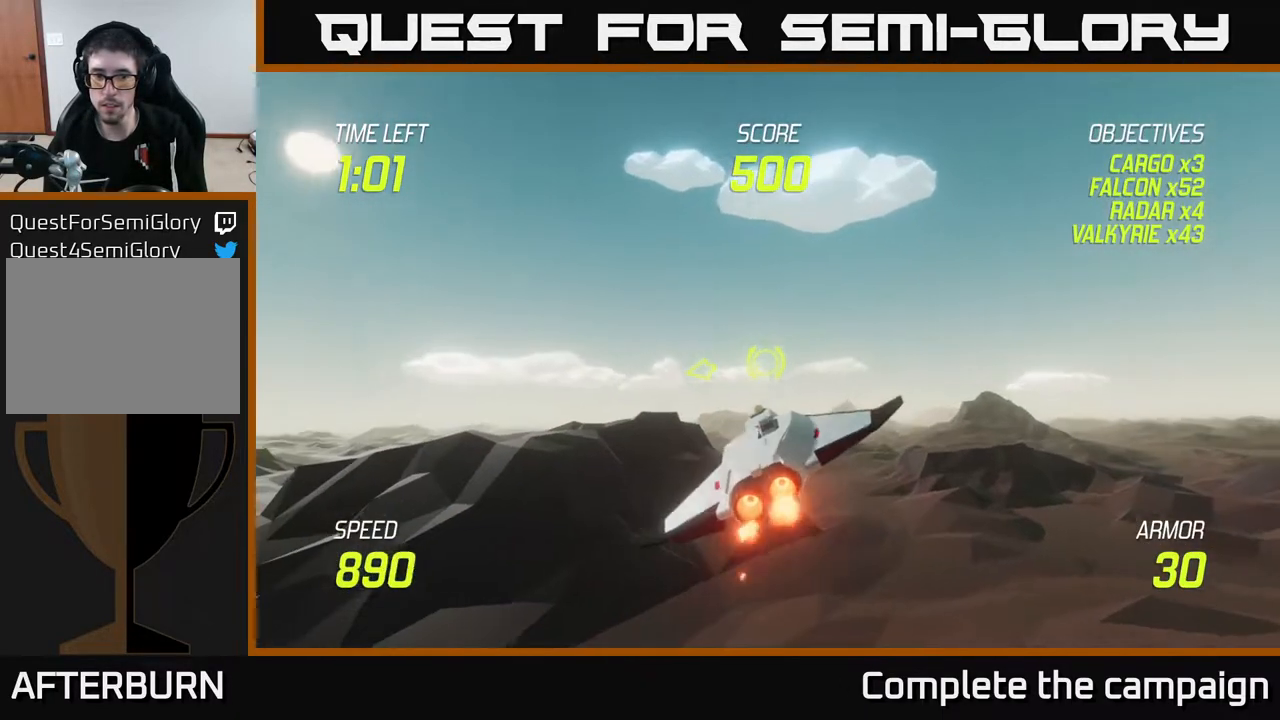
{"buttons": ["L2"], "left_stick": "center", "right_stick": "center", "events": [[167, "left_stick", "center"]]}
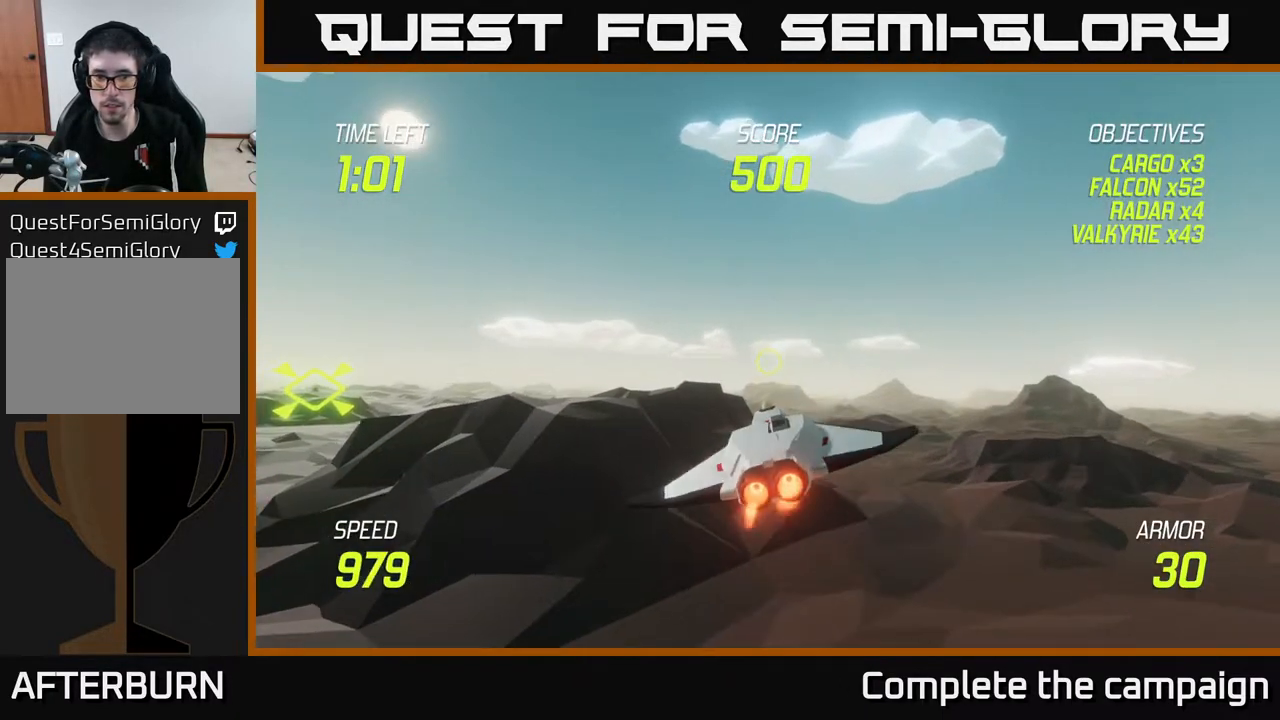
{"buttons": ["L2"], "left_stick": "center", "right_stick": "center", "events": []}
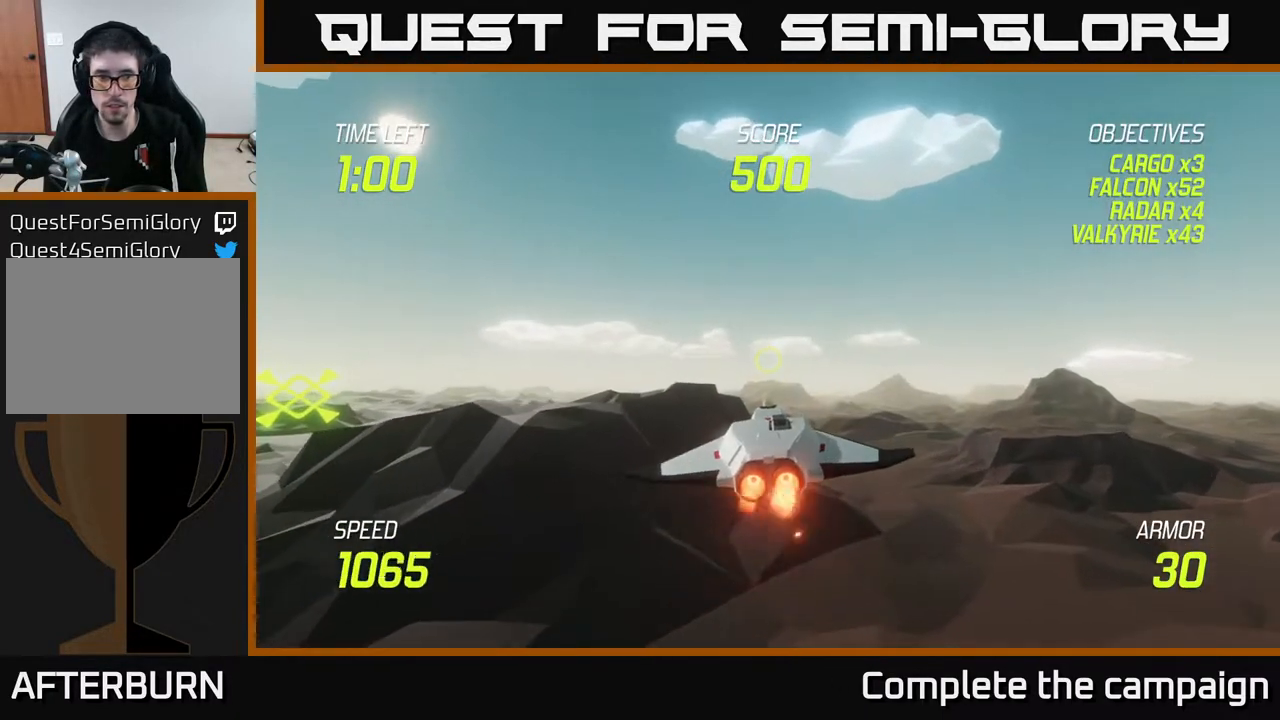
{"buttons": ["L2"], "left_stick": "down-left", "right_stick": "center", "events": [[333, "left_stick", "down-left"]]}
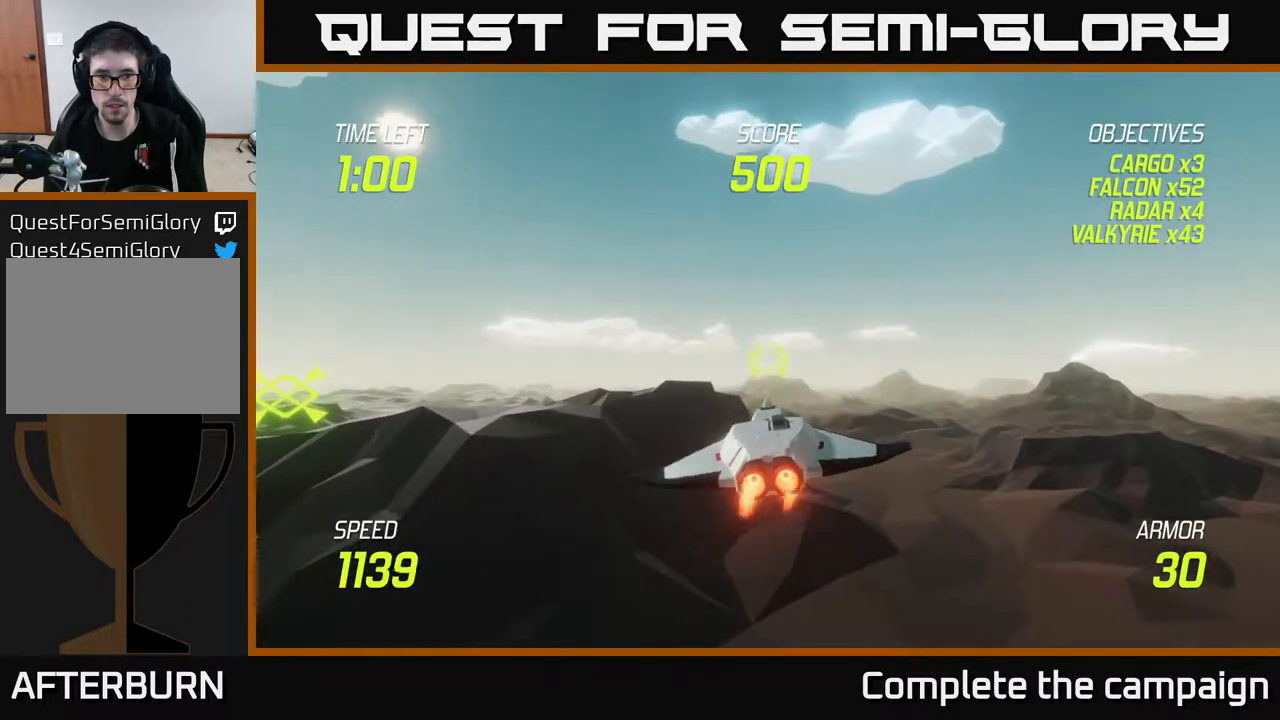
{"buttons": ["L2"], "left_stick": "center", "right_stick": "center", "events": [[67, "left_stick", "down"], [167, "left_stick", "center"], [283, "left_stick", "down"], [500, "left_stick", "center"]]}
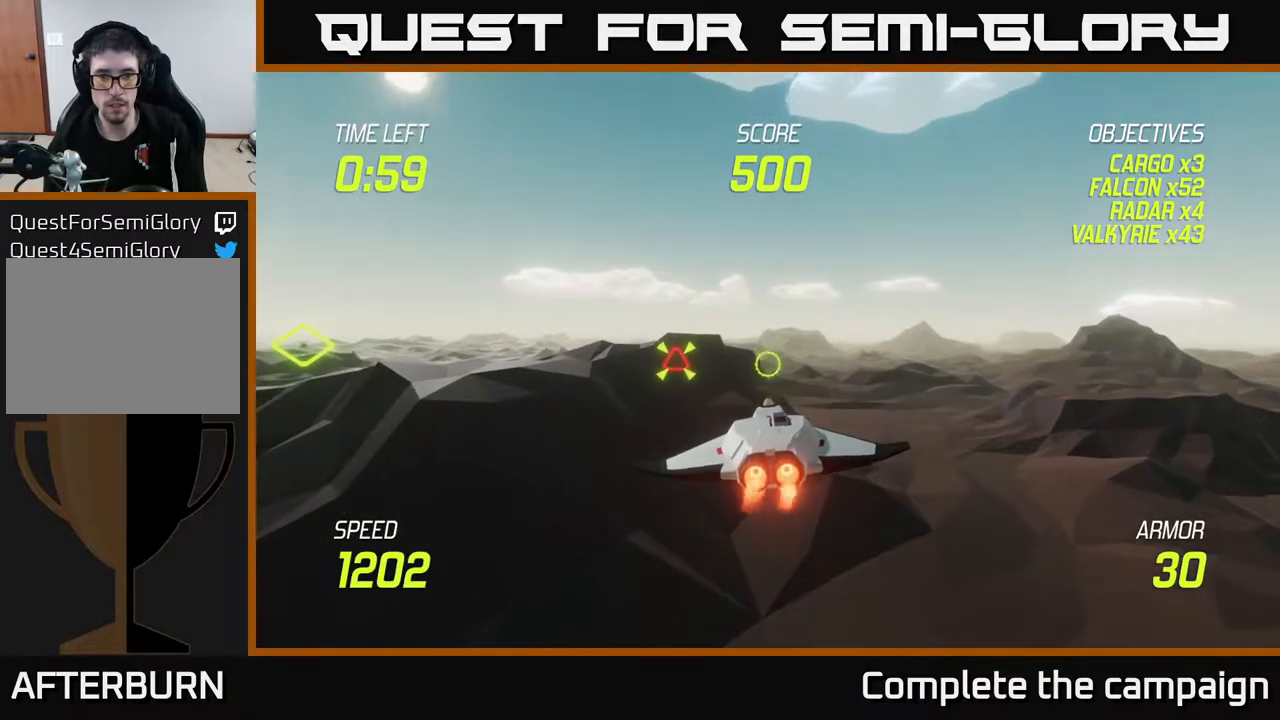
{"buttons": [], "left_stick": "right", "right_stick": "center", "events": [[117, "R2", "down"], [200, "R2", "up"], [200, "left_stick", "up"], [267, "L2", "up"], [283, "left_stick", "center"], [333, "left_stick", "down-right"], [400, "left_stick", "right"]]}
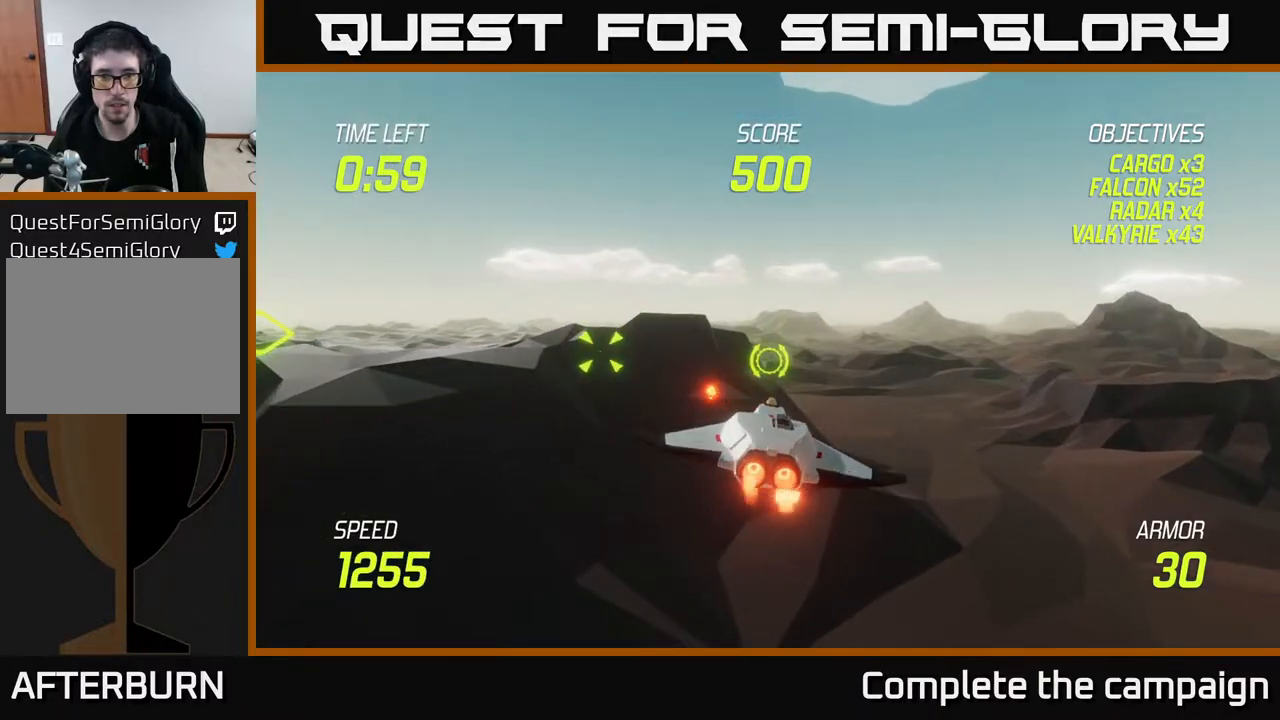
{"buttons": ["L2"], "left_stick": "center", "right_stick": "center", "events": [[183, "left_stick", "up"], [267, "left_stick", "up-left"], [383, "L2", "down"], [400, "left_stick", "center"]]}
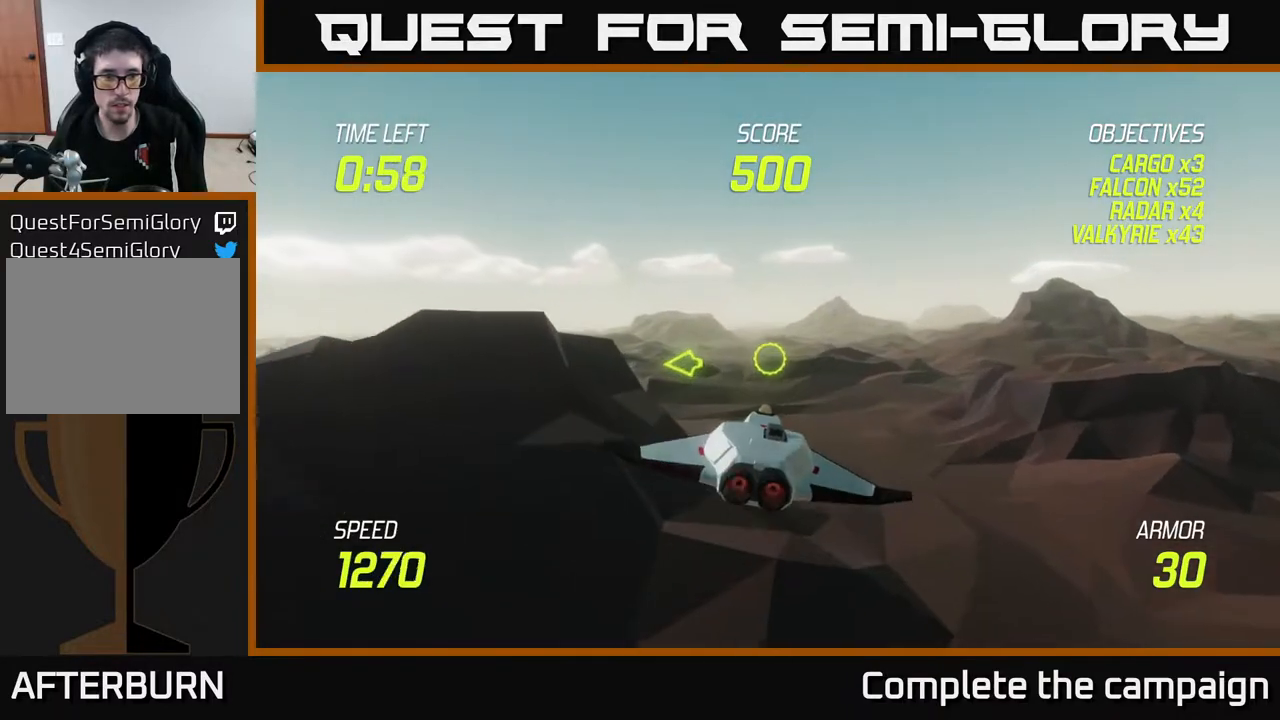
{"buttons": ["L2"], "left_stick": "center", "right_stick": "center", "events": []}
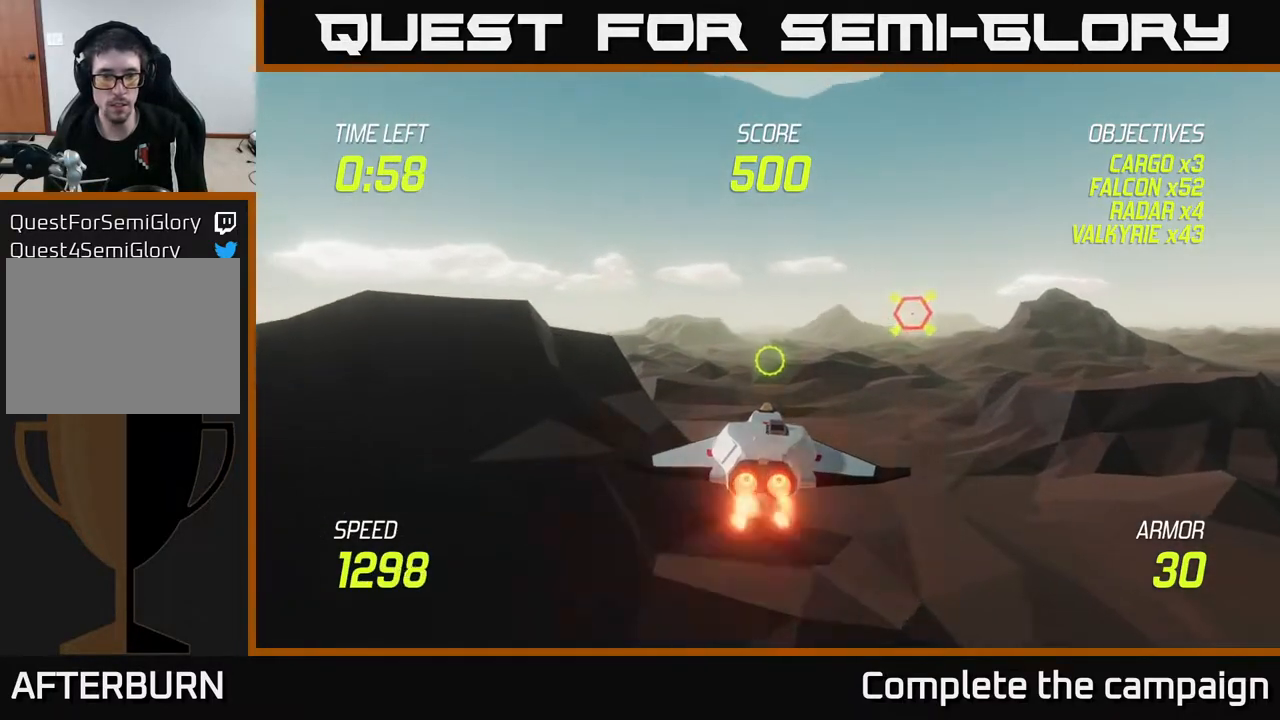
{"buttons": [], "left_stick": "left", "right_stick": "center", "events": [[33, "R2", "down"], [100, "L2", "up"], [133, "left_stick", "right"], [167, "R2", "up"], [283, "R2", "down"], [400, "left_stick", "left"], [417, "R2", "up"]]}
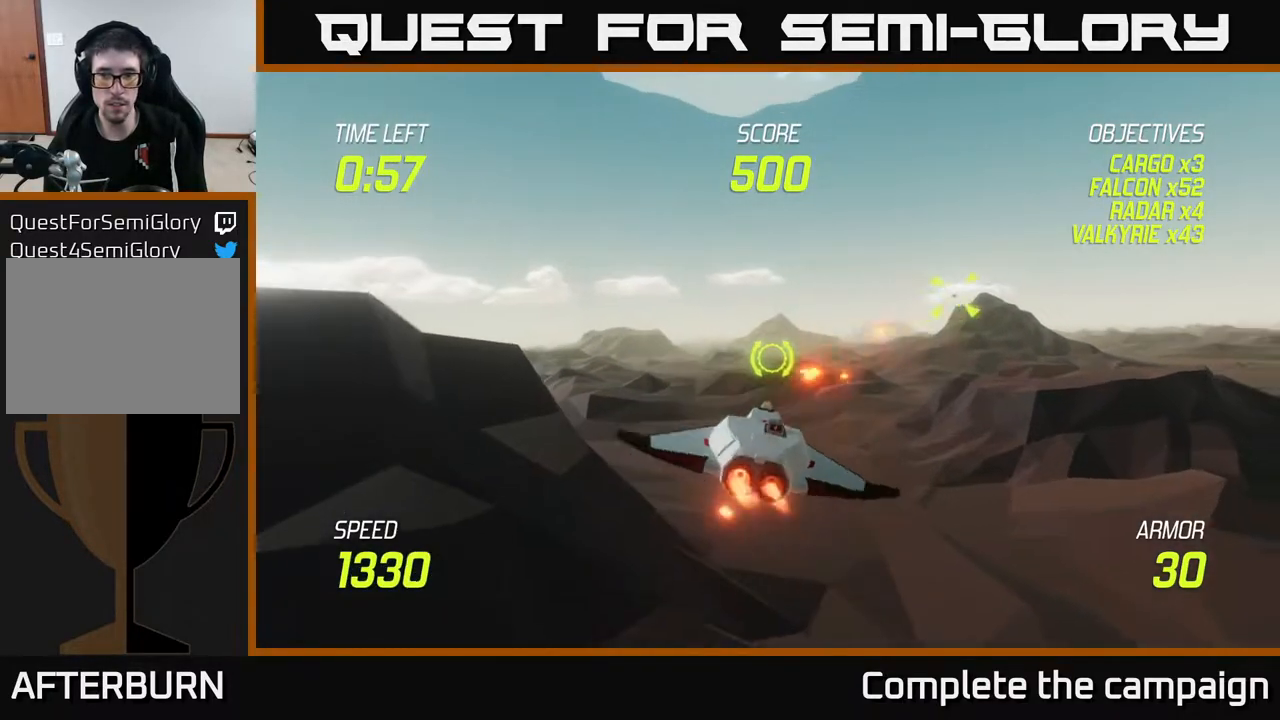
{"buttons": ["L2"], "left_stick": "center", "right_stick": "center", "events": [[100, "left_stick", "center"], [200, "L2", "down"], [200, "left_stick", "right"], [350, "left_stick", "center"]]}
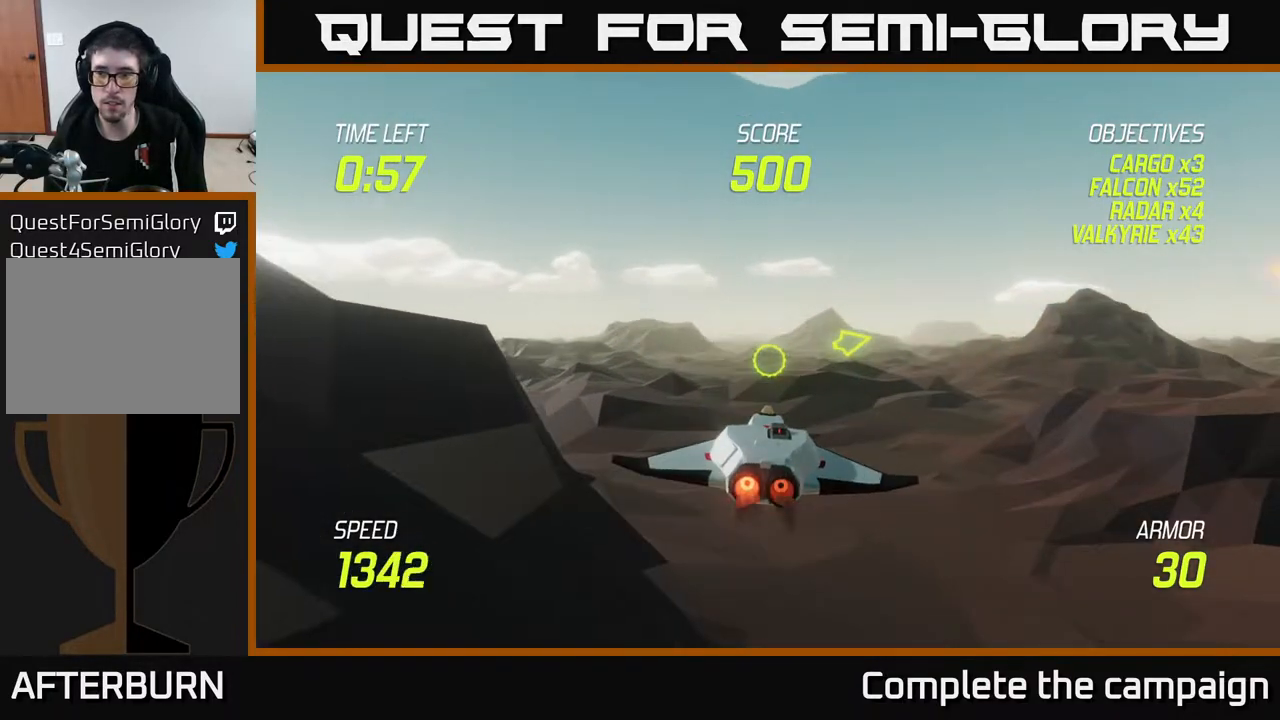
{"buttons": ["L2"], "left_stick": "left", "right_stick": "center", "events": [[317, "left_stick", "left"]]}
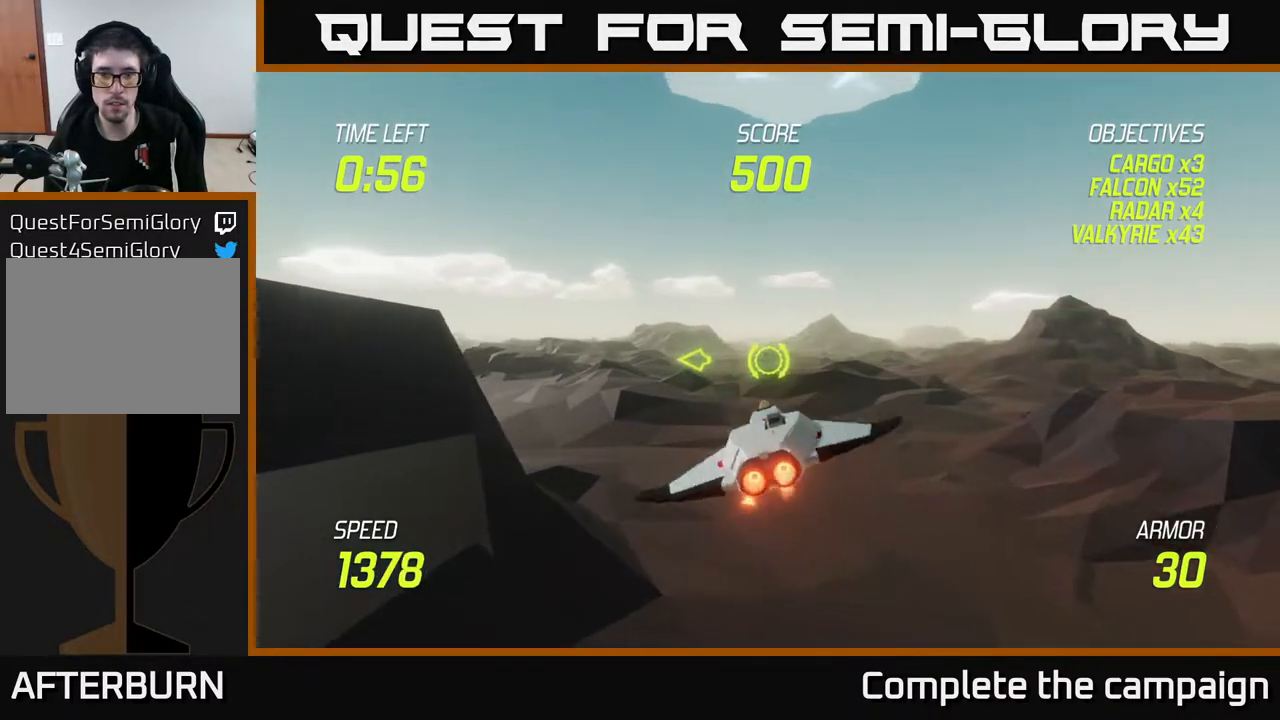
{"buttons": ["L2"], "left_stick": "left", "right_stick": "center", "events": []}
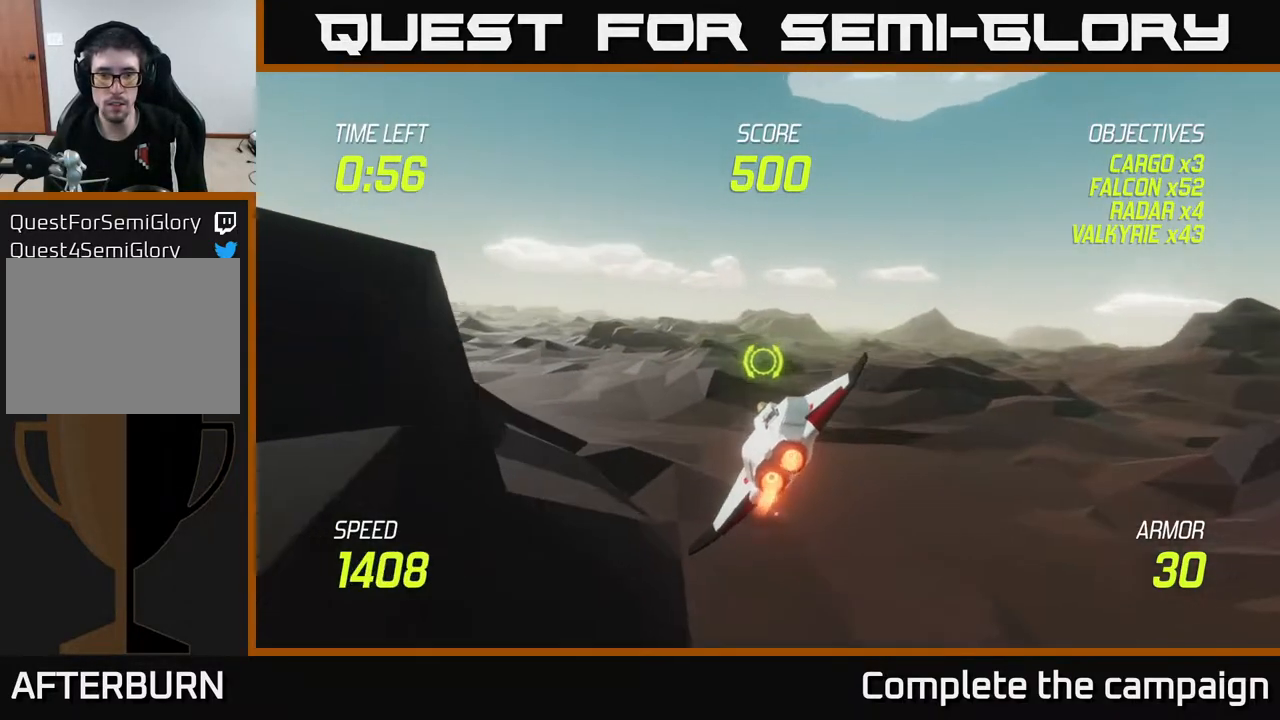
{"buttons": [], "left_stick": "left", "right_stick": "center", "events": [[33, "L2", "up"], [67, "left_stick", "up-left"], [267, "left_stick", "left"]]}
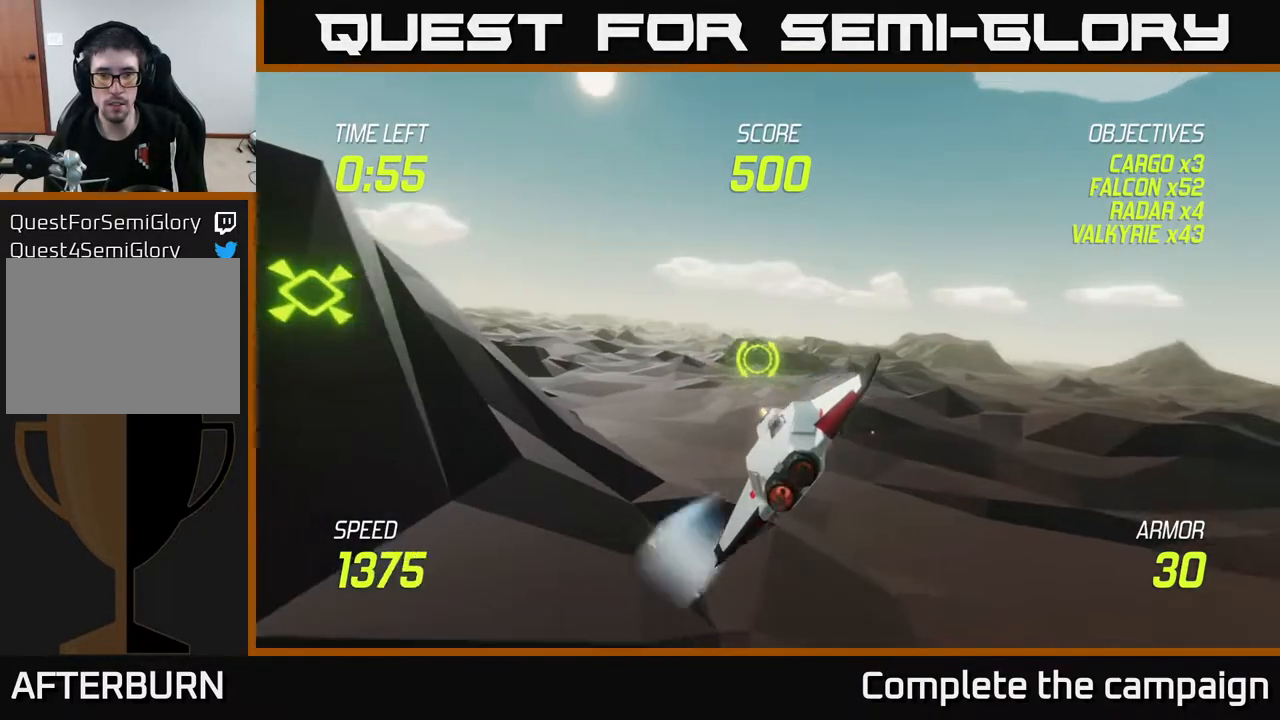
{"buttons": ["L2", "R2"], "left_stick": "up", "right_stick": "center", "events": [[100, "L2", "down"], [317, "left_stick", "center"], [433, "left_stick", "up"], [500, "R2", "down"]]}
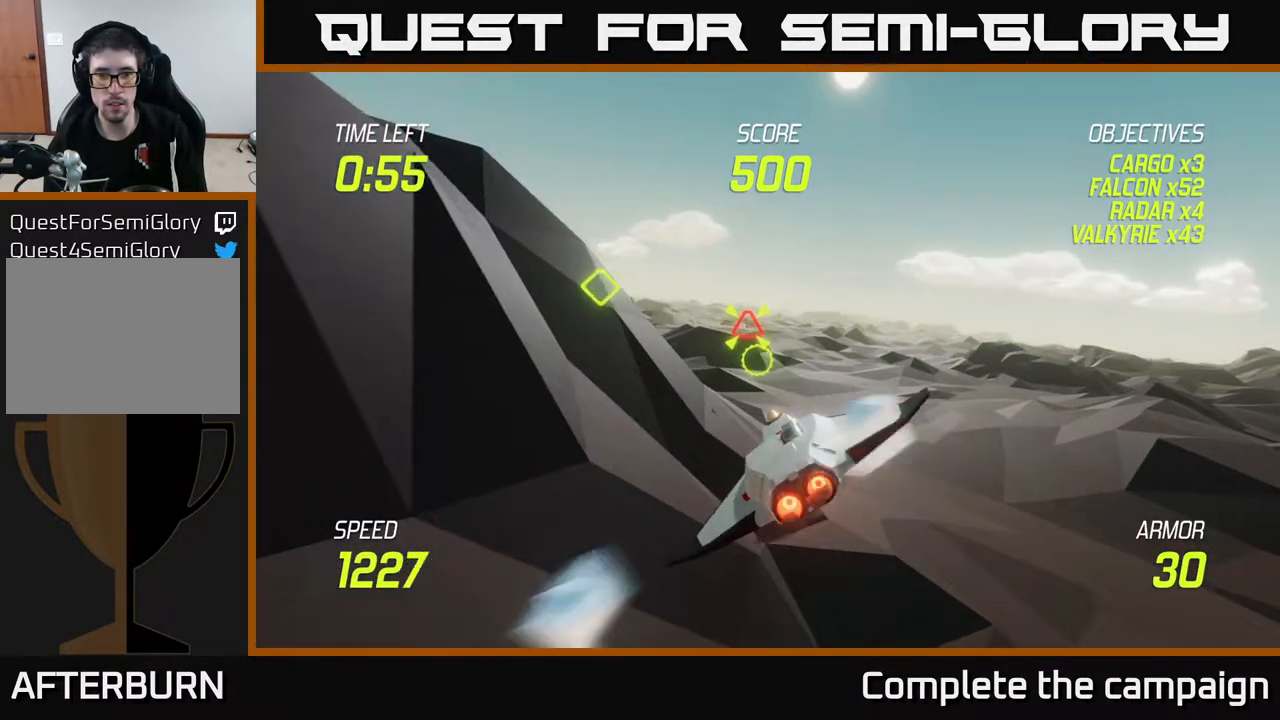
{"buttons": ["L2"], "left_stick": "up-right", "right_stick": "center", "events": [[83, "R2", "up"], [83, "left_stick", "left"], [100, "L2", "up"], [233, "R2", "down"], [267, "R2", "up"], [317, "left_stick", "center"], [417, "left_stick", "up-right"], [500, "L2", "down"]]}
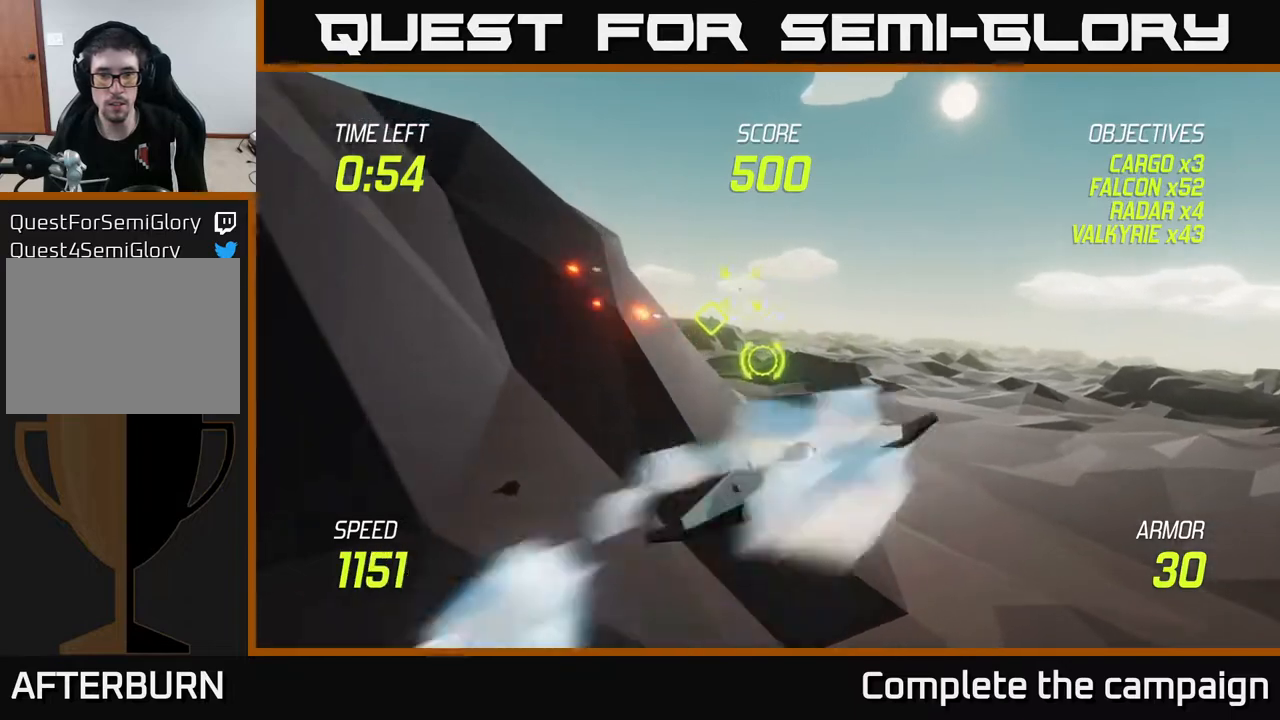
{"buttons": ["L2"], "left_stick": "center", "right_stick": "center", "events": [[50, "left_stick", "up"], [183, "left_stick", "center"]]}